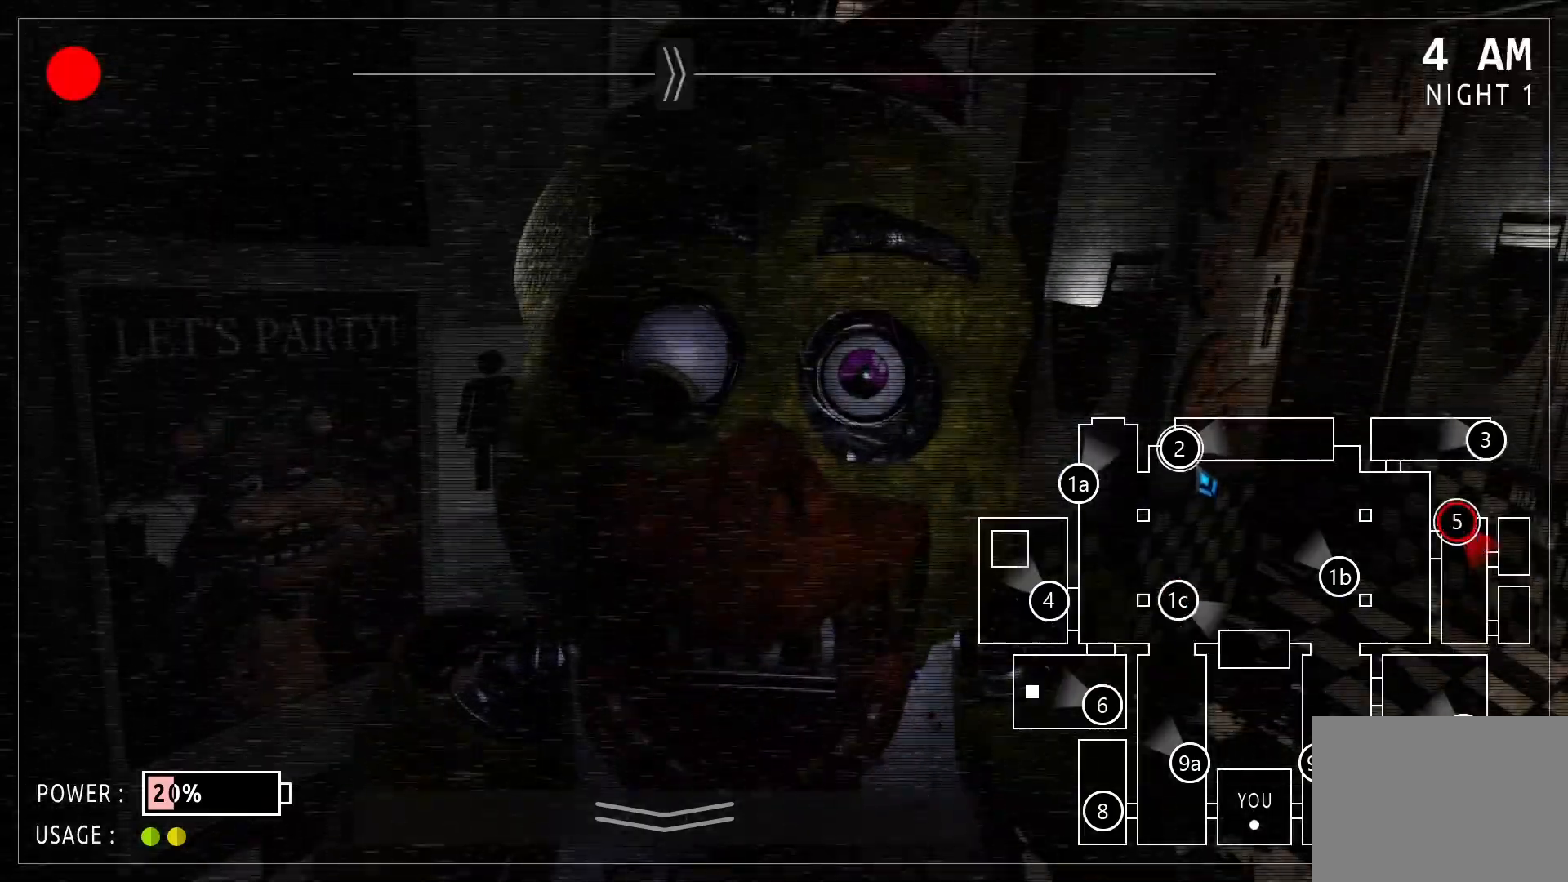
Gameplay with keyboard and mouse; each line is a JSON object with the keys and mouse buttons held at the frame after it. "events" lists presses ("down") and releases ("up") of "mouse_left", "mouse_wheel" and "mouse_right" between this image and that frame as [ms after this image, input, new state], when the widget could be followed in between. "mouse_left", "mouse_wheel", "mouse_right" = the "left", "wheel", "right" buttons of the "mouse" list. No other keys are recorded. "wheel" means that the mouse wheel is clicked or scrolled. Mouse movement is not recorded.
{"keys": [], "mouse": []}
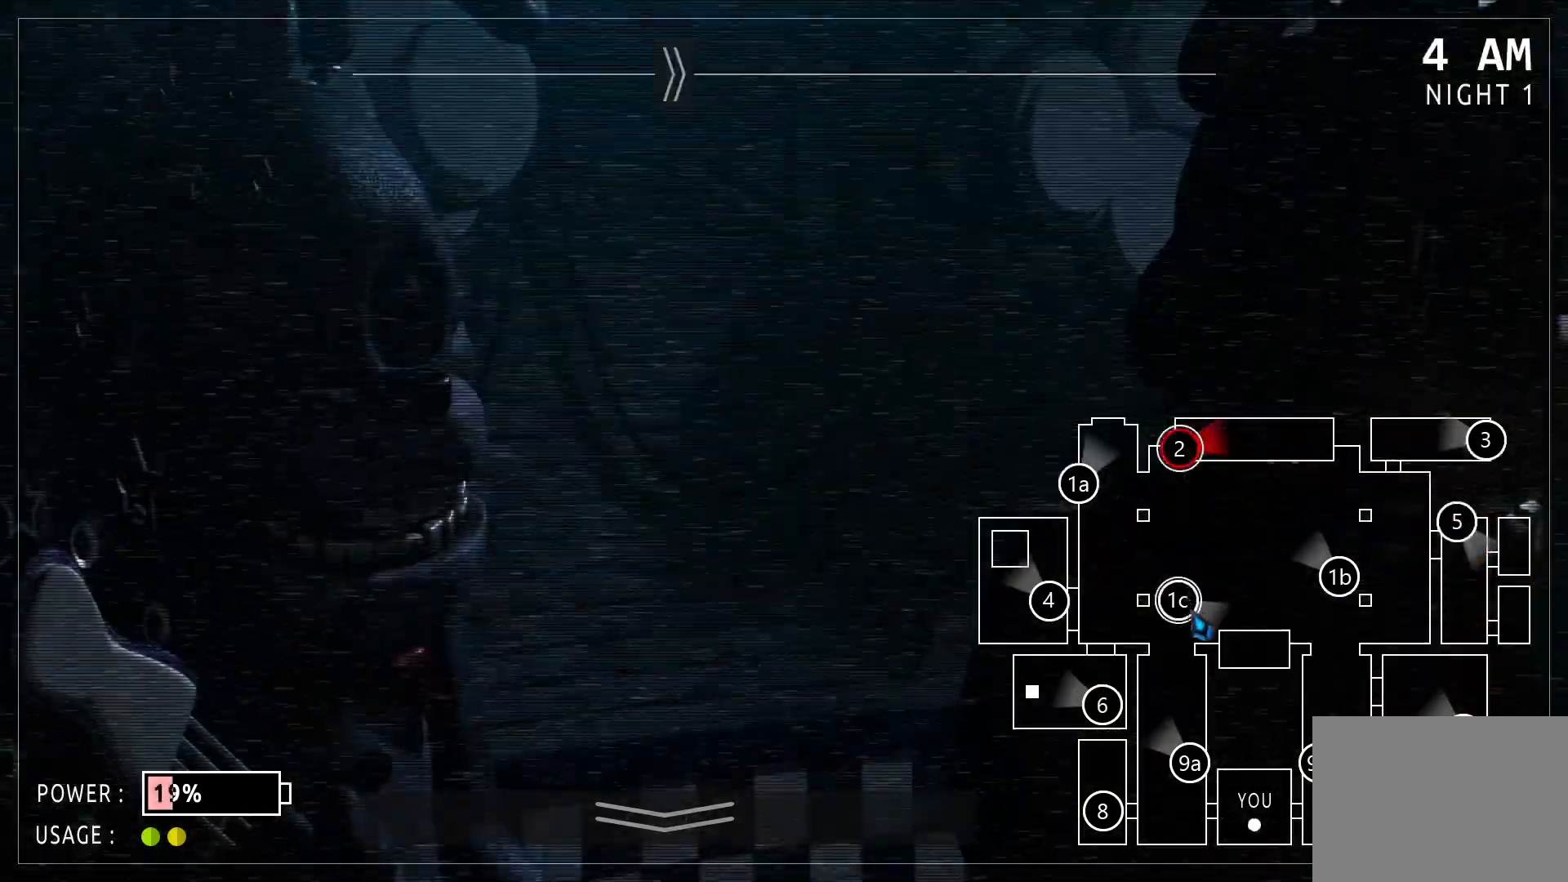
{"keys": [], "mouse": [], "events": [[62, "mouse_left", "down"], [104, "mouse_left", "up"]]}
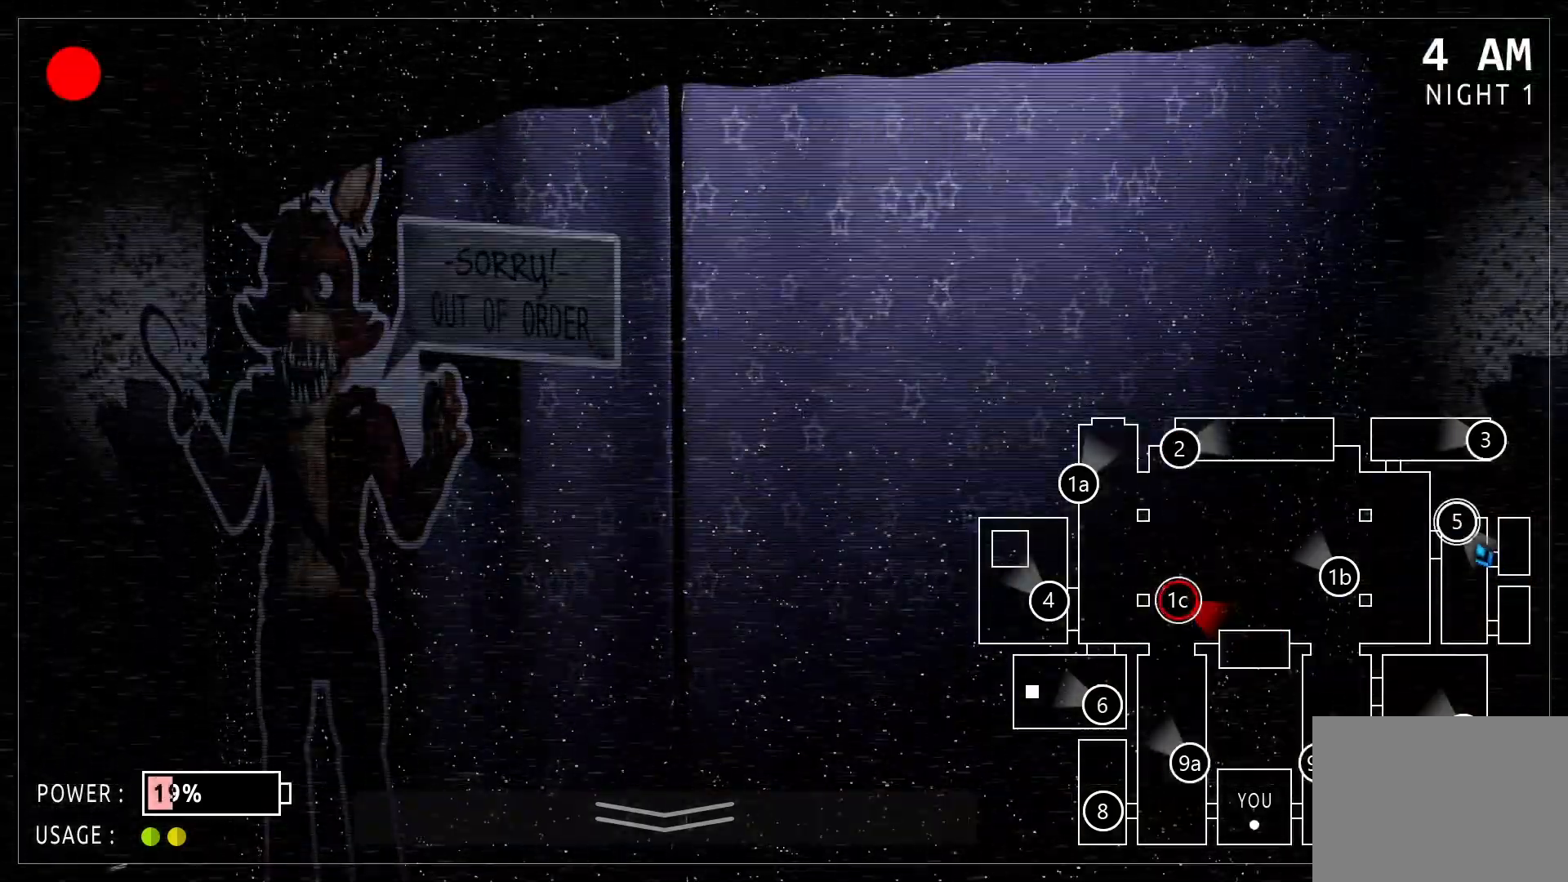
{"keys": [], "mouse": []}
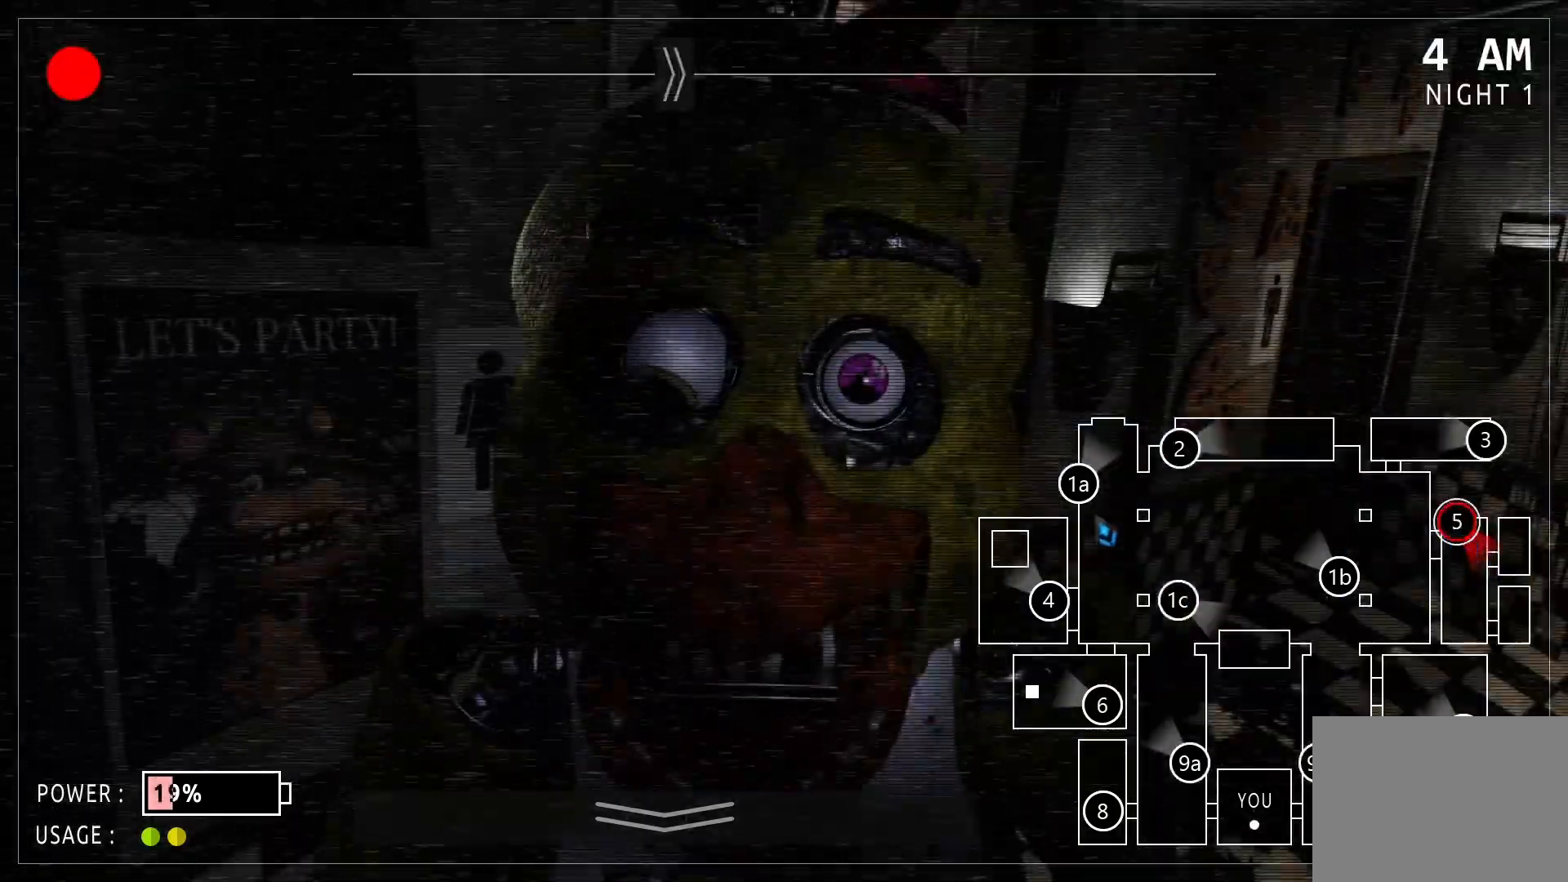
{"keys": [], "mouse": [], "events": []}
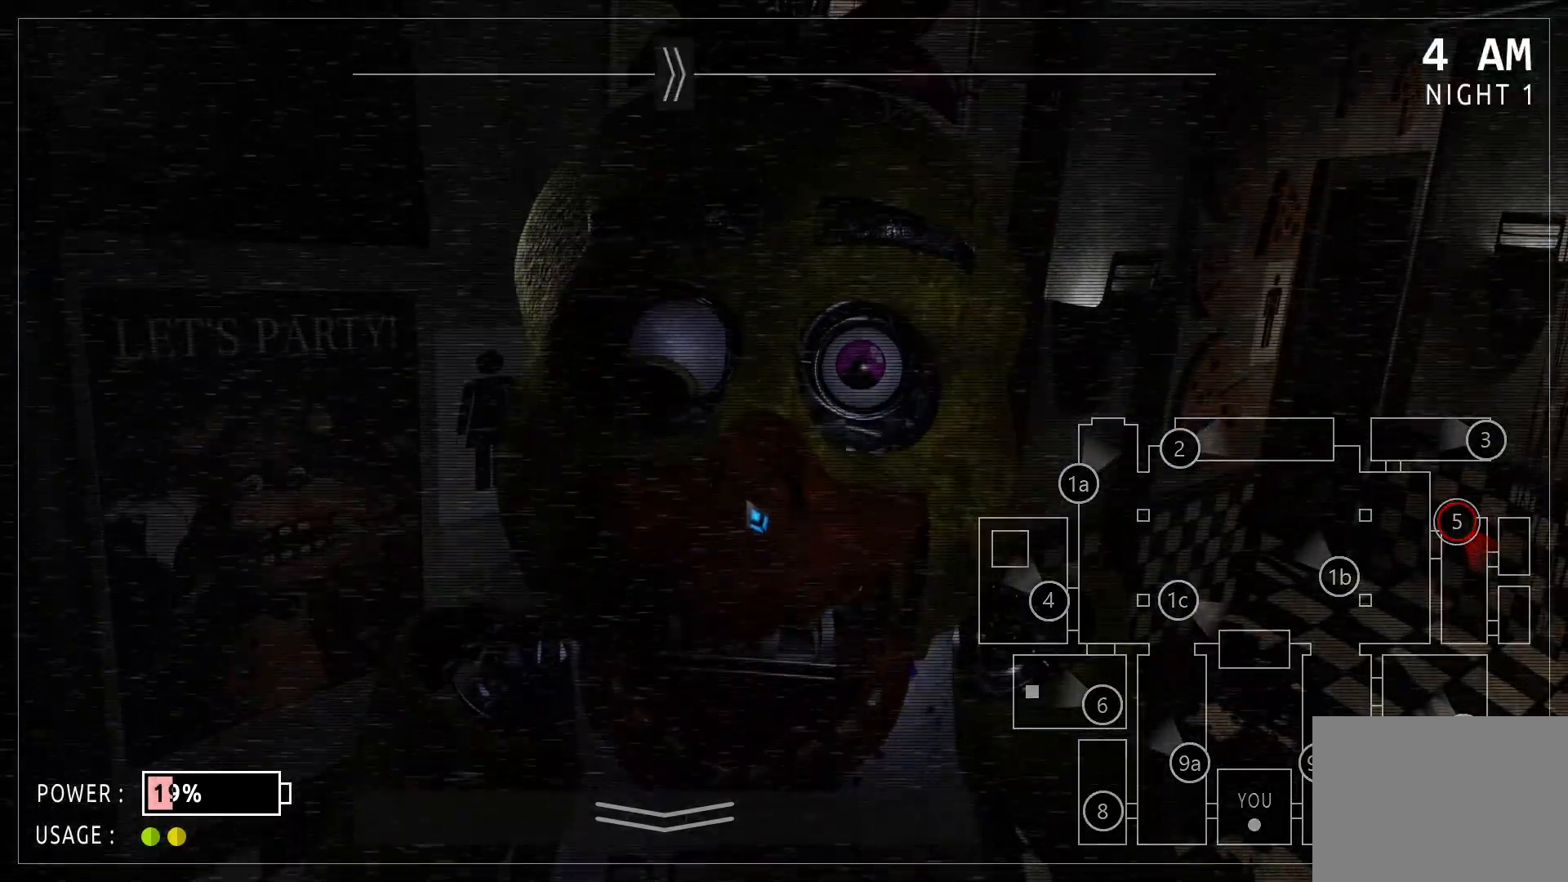
{"keys": [], "mouse": [], "events": []}
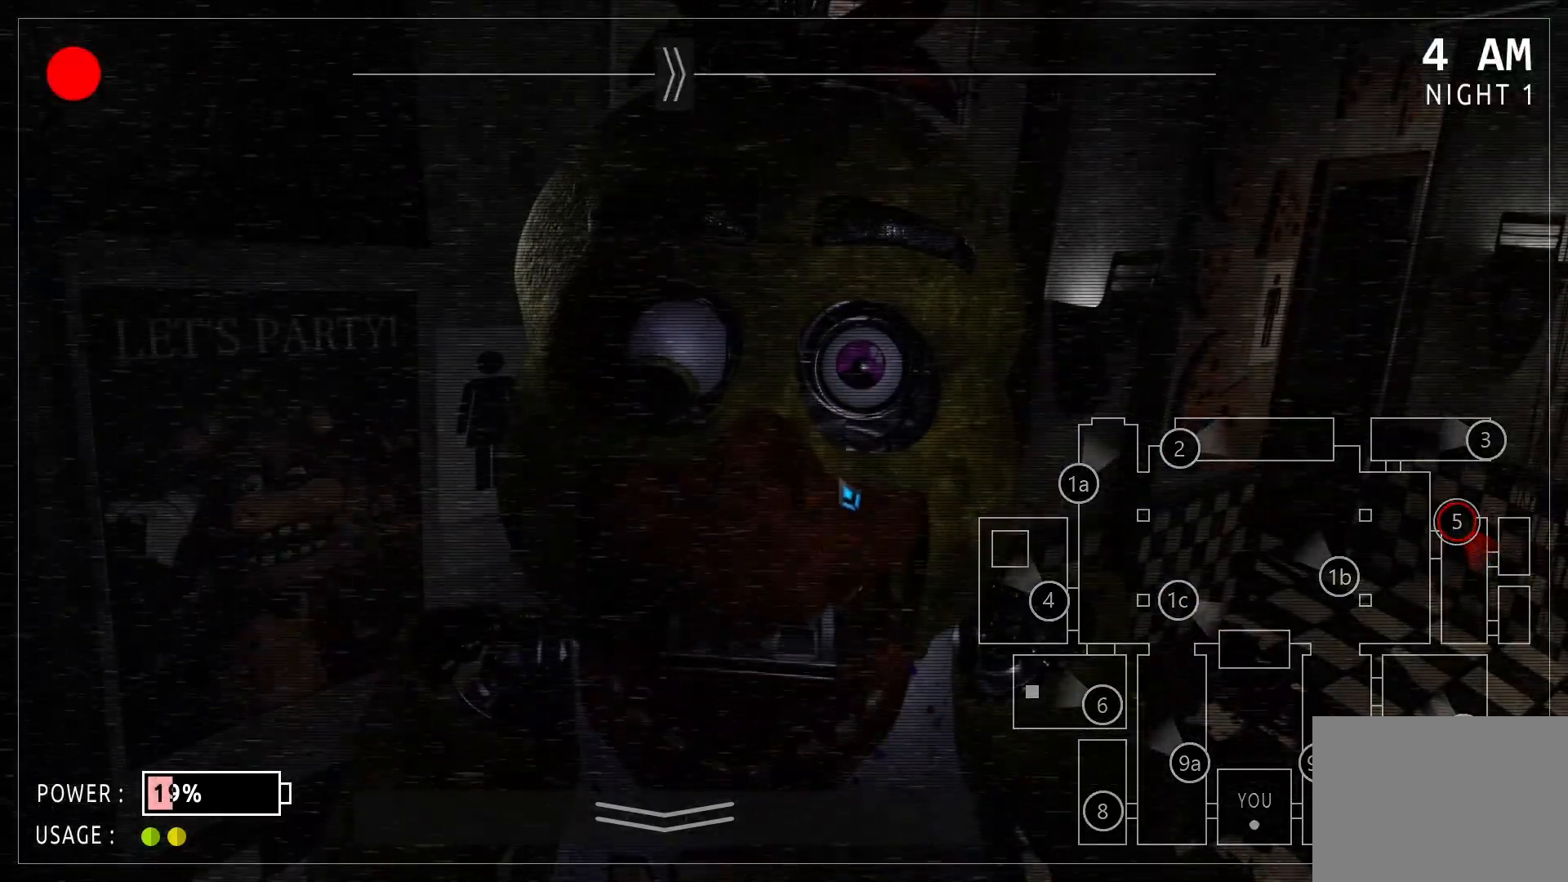
{"keys": [], "mouse": [], "events": []}
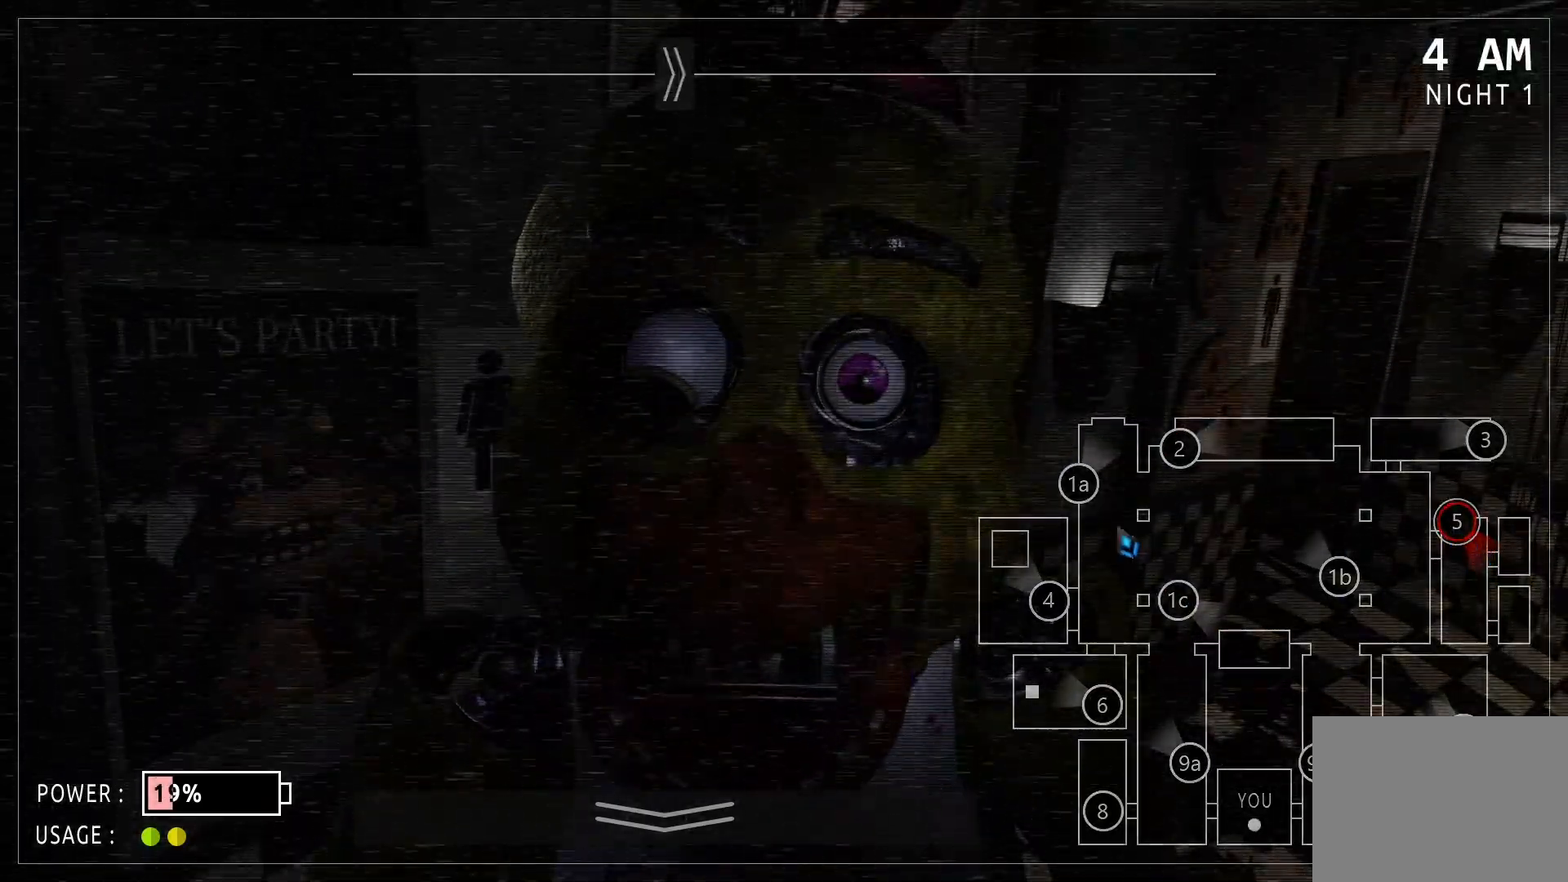
{"keys": [], "mouse": [], "events": []}
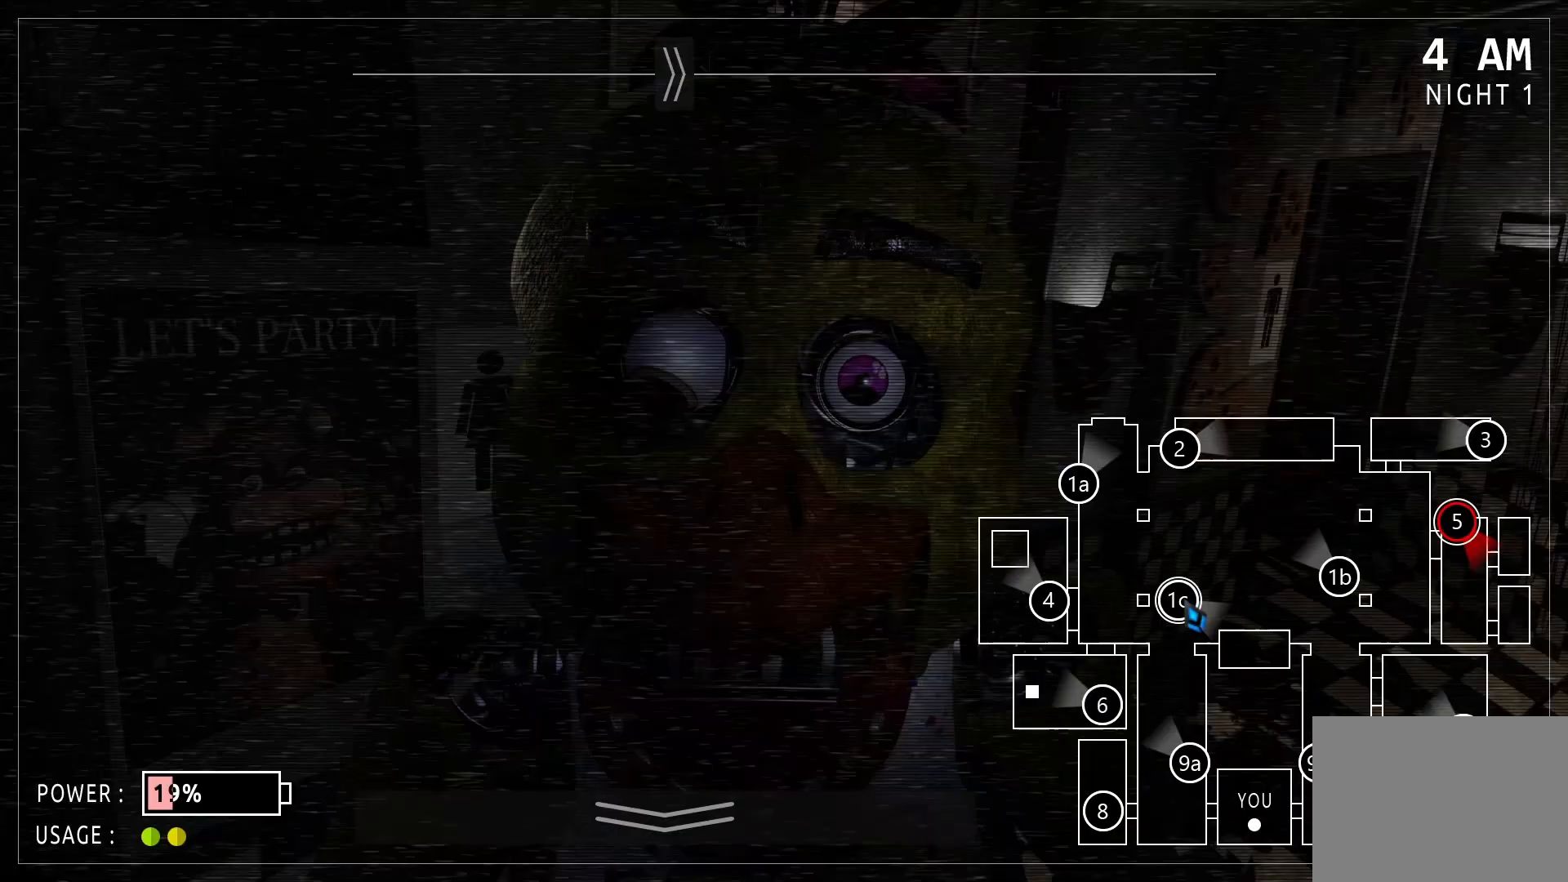
{"keys": [], "mouse": []}